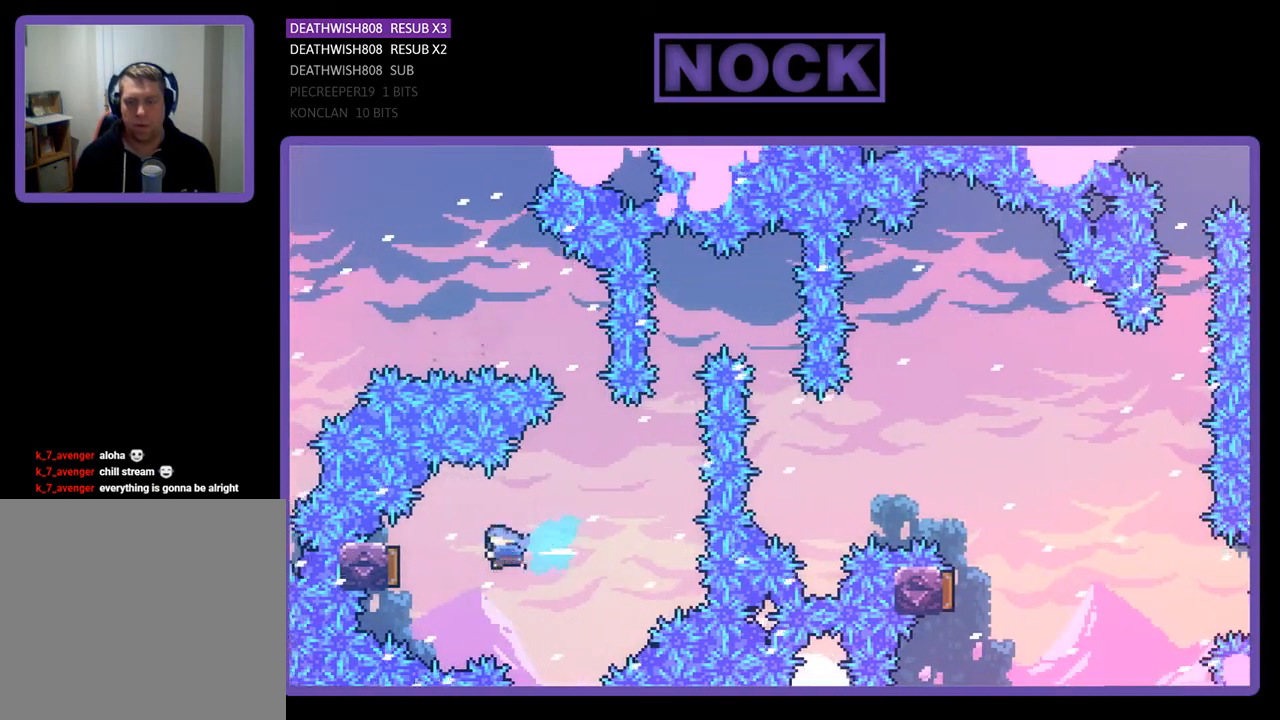
Gameplay with a controller (PlayStation layout); each line is a JSON object with the inputs held at the frame after it. "events" lists button and stick changes between this image and that frame as [ms after this image, input, new state], when the widget could be followed in between. Not read: left_stick.
{"buttons": ["R2", "DPAD_RIGHT"], "right_stick": "center", "events": [[100, "CIRCLE", "up"], [267, "DPAD_LEFT", "up"], [367, "DPAD_RIGHT", "down"]]}
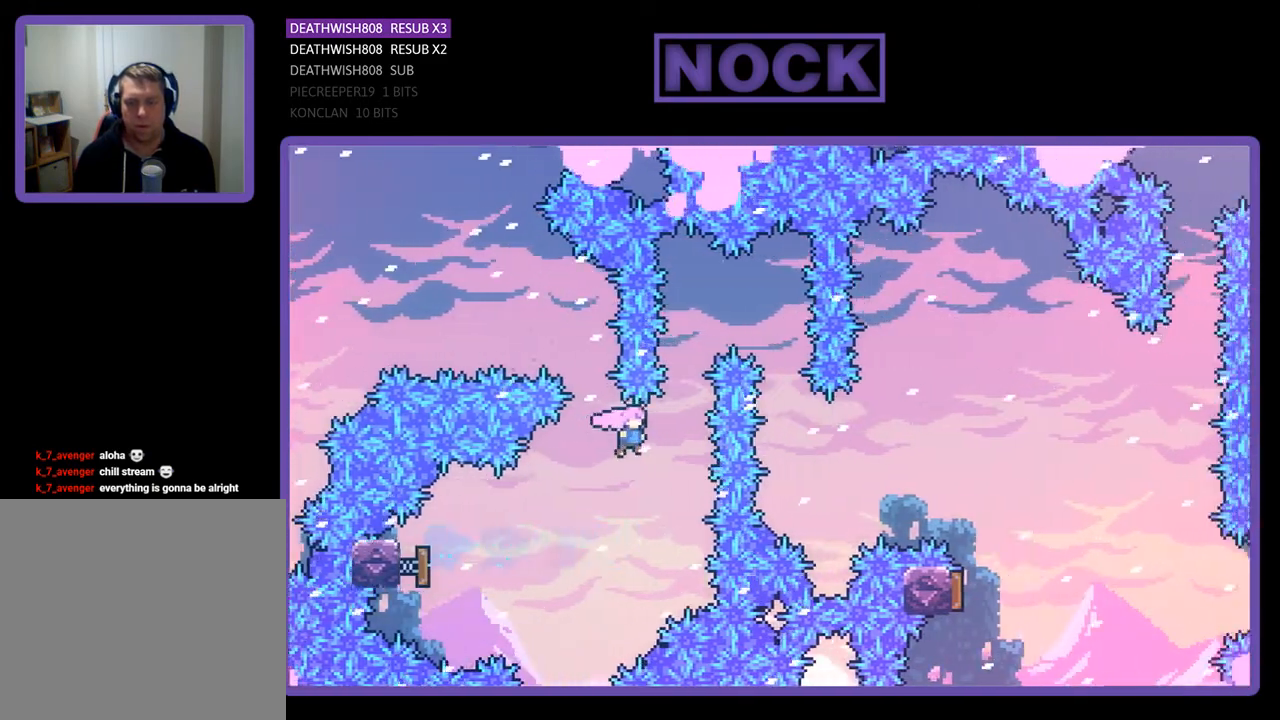
{"buttons": ["R2", "DPAD_UP", "DPAD_RIGHT"], "right_stick": "center", "events": [[133, "DPAD_UP", "down"], [167, "CIRCLE", "down"], [167, "DPAD_RIGHT", "up"], [400, "CIRCLE", "up"], [400, "DPAD_RIGHT", "down"]]}
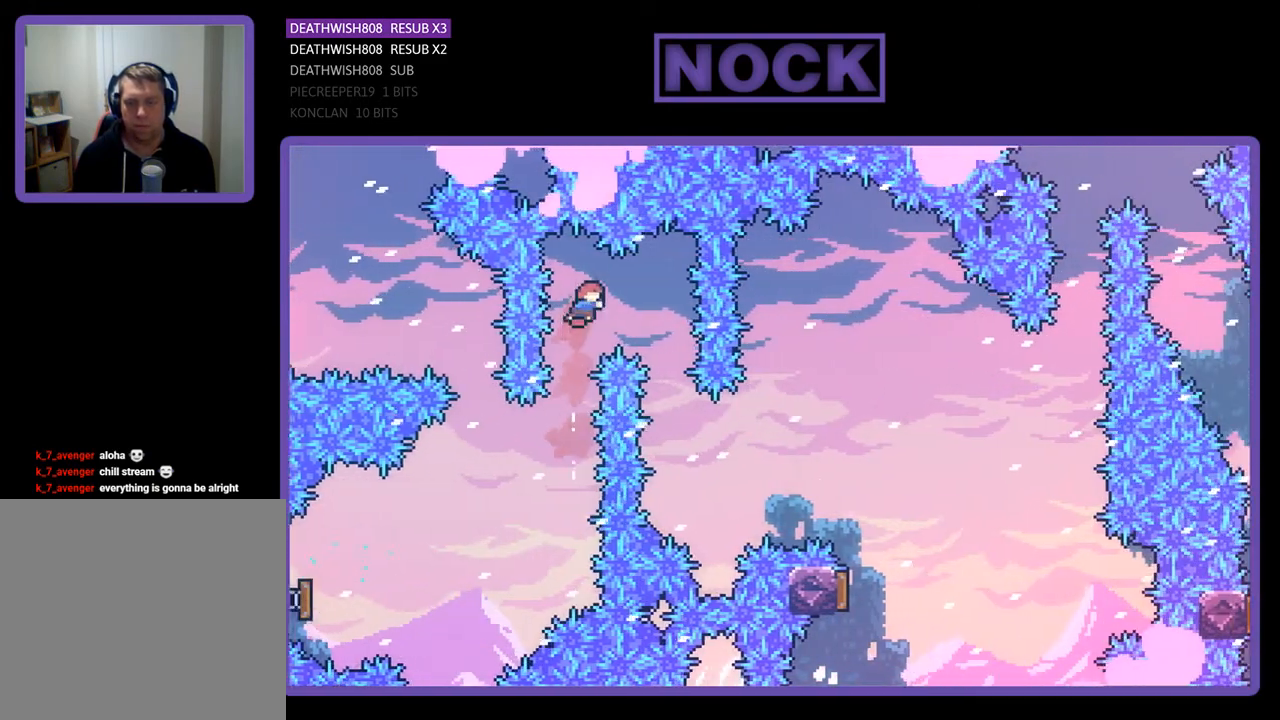
{"buttons": ["R2", "DPAD_UP", "DPAD_RIGHT"], "right_stick": "center", "events": [[33, "DPAD_UP", "up"], [300, "DPAD_RIGHT", "up"], [433, "DPAD_RIGHT", "down"], [433, "DPAD_UP", "down"]]}
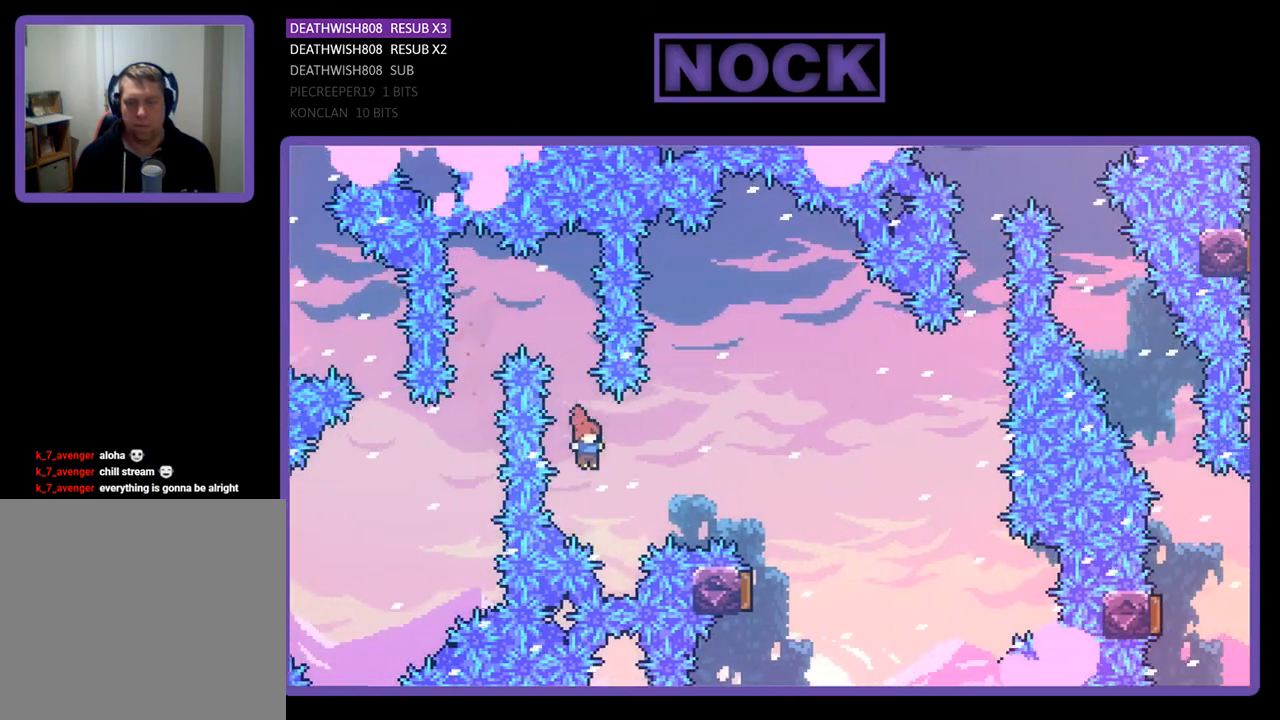
{"buttons": ["R2", "DPAD_UP", "DPAD_RIGHT"], "right_stick": "center", "events": [[67, "CIRCLE", "down"], [300, "CIRCLE", "up"]]}
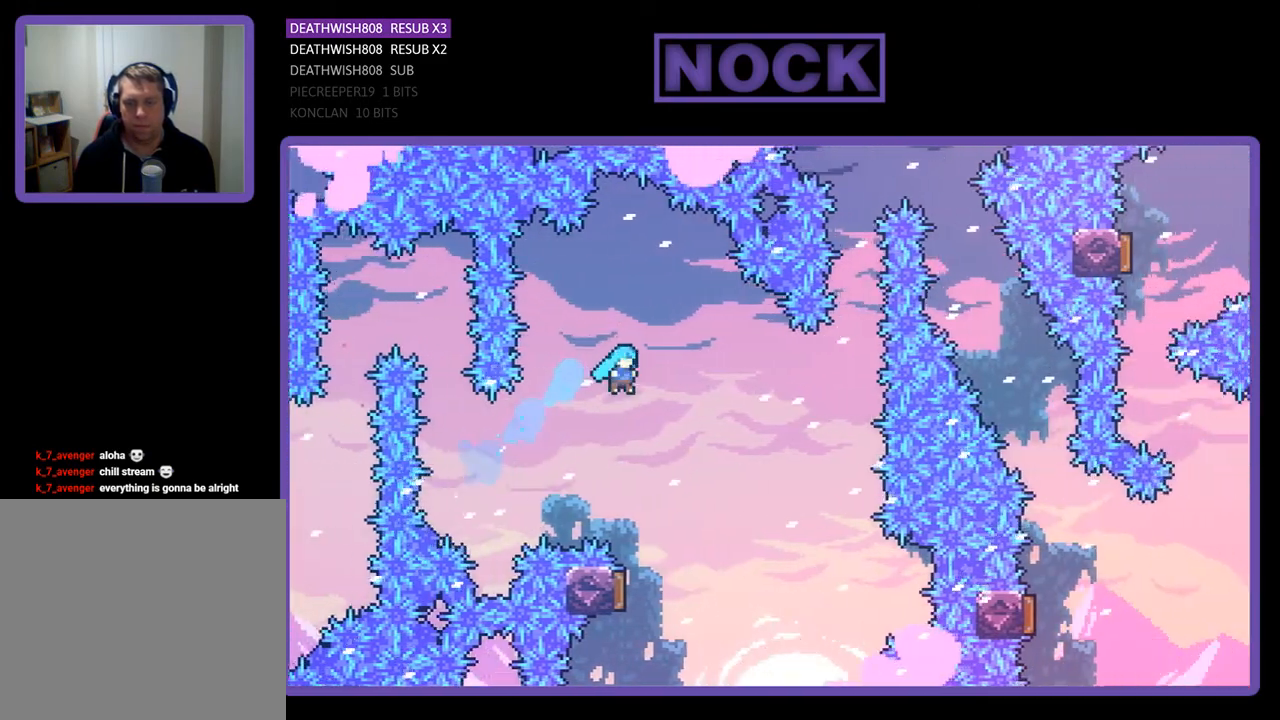
{"buttons": ["R2", "DPAD_LEFT"], "right_stick": "center", "events": [[100, "DPAD_RIGHT", "up"], [133, "DPAD_UP", "up"], [367, "DPAD_LEFT", "down"]]}
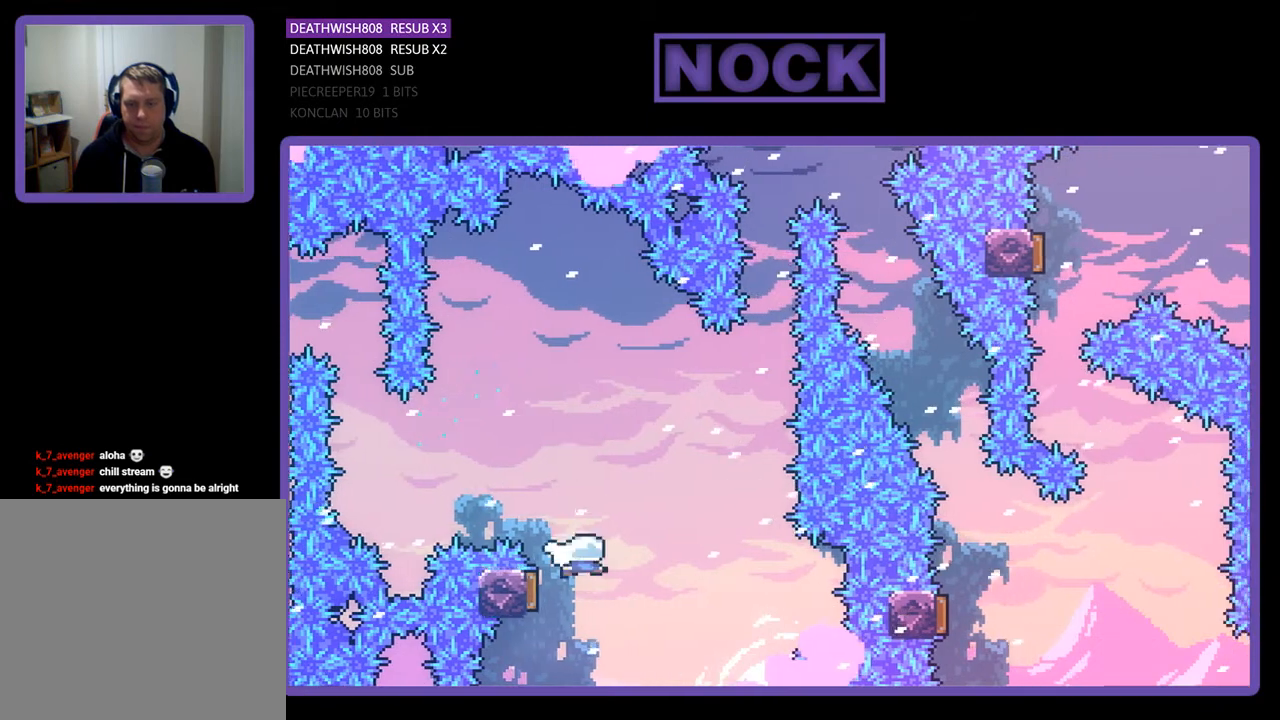
{"buttons": ["CIRCLE", "R2", "DPAD_UP"], "right_stick": "center", "events": [[167, "DPAD_LEFT", "up"], [367, "DPAD_UP", "down"], [400, "CIRCLE", "down"]]}
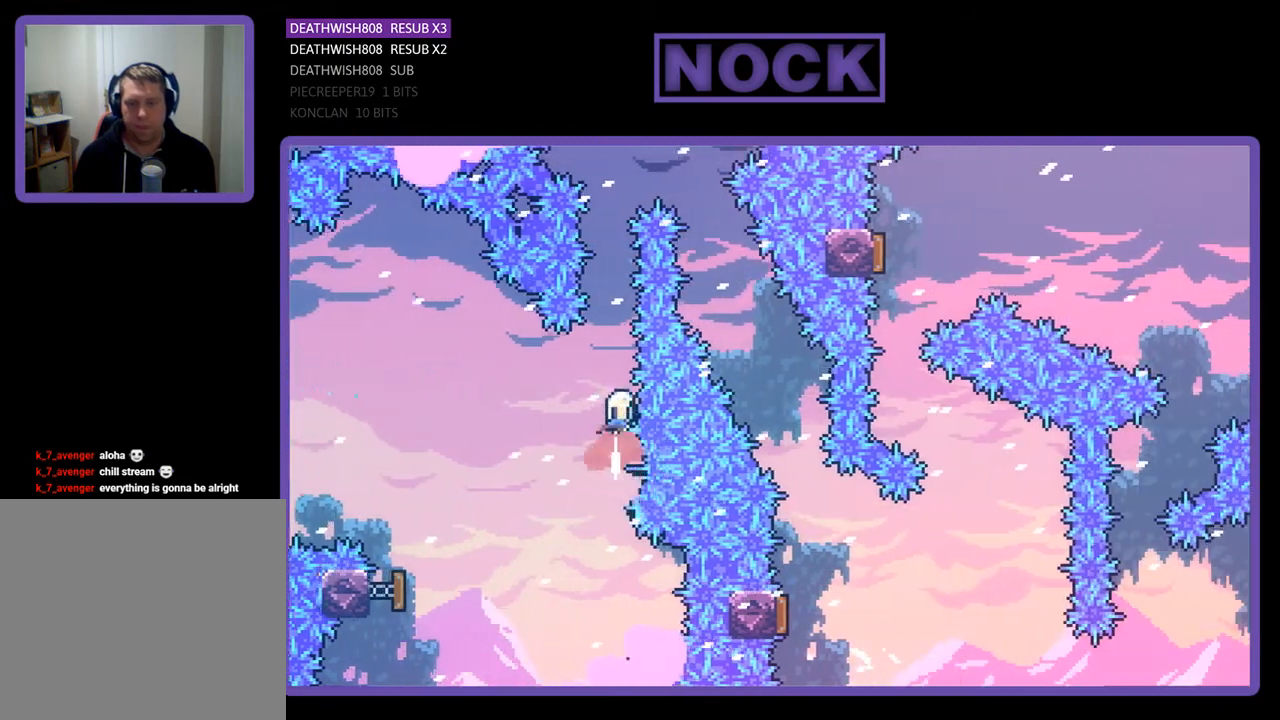
{"buttons": ["R2", "DPAD_UP", "DPAD_RIGHT"], "right_stick": "center", "events": [[100, "CIRCLE", "up"], [300, "CIRCLE", "down"], [500, "CIRCLE", "up"], [500, "DPAD_RIGHT", "down"]]}
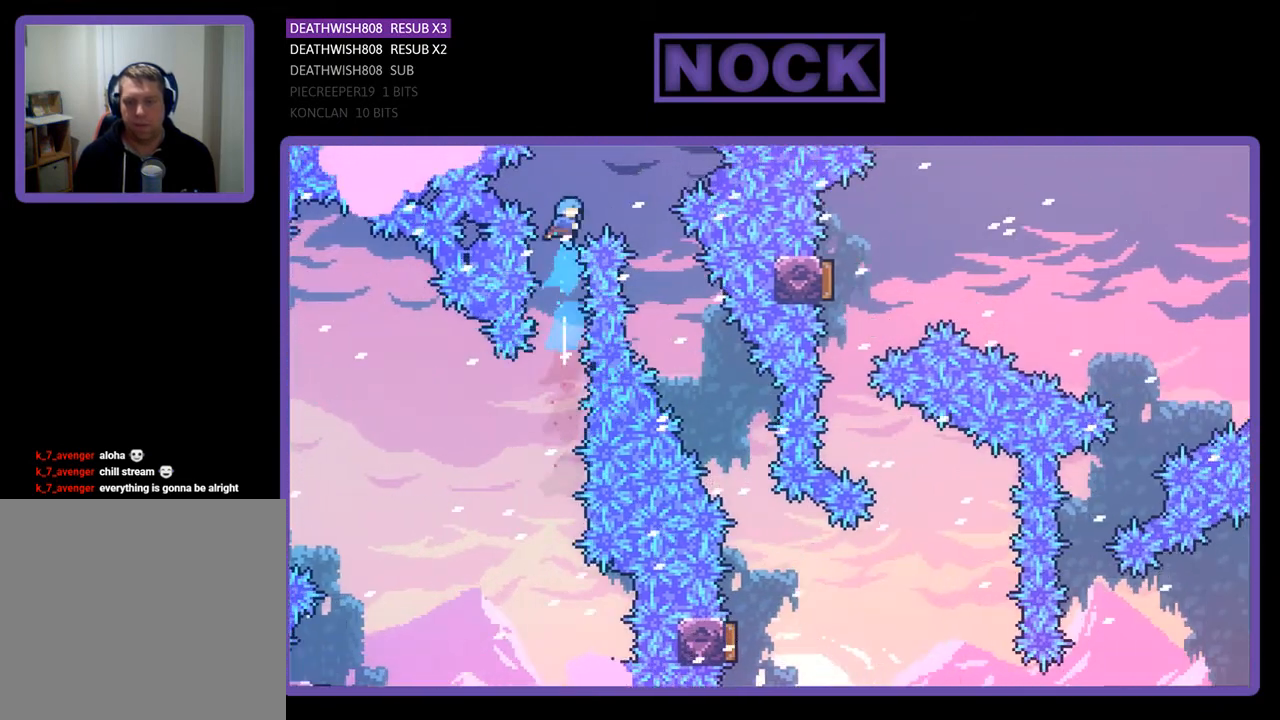
{"buttons": ["R2"], "right_stick": "center", "events": [[367, "DPAD_UP", "up"], [500, "DPAD_RIGHT", "up"]]}
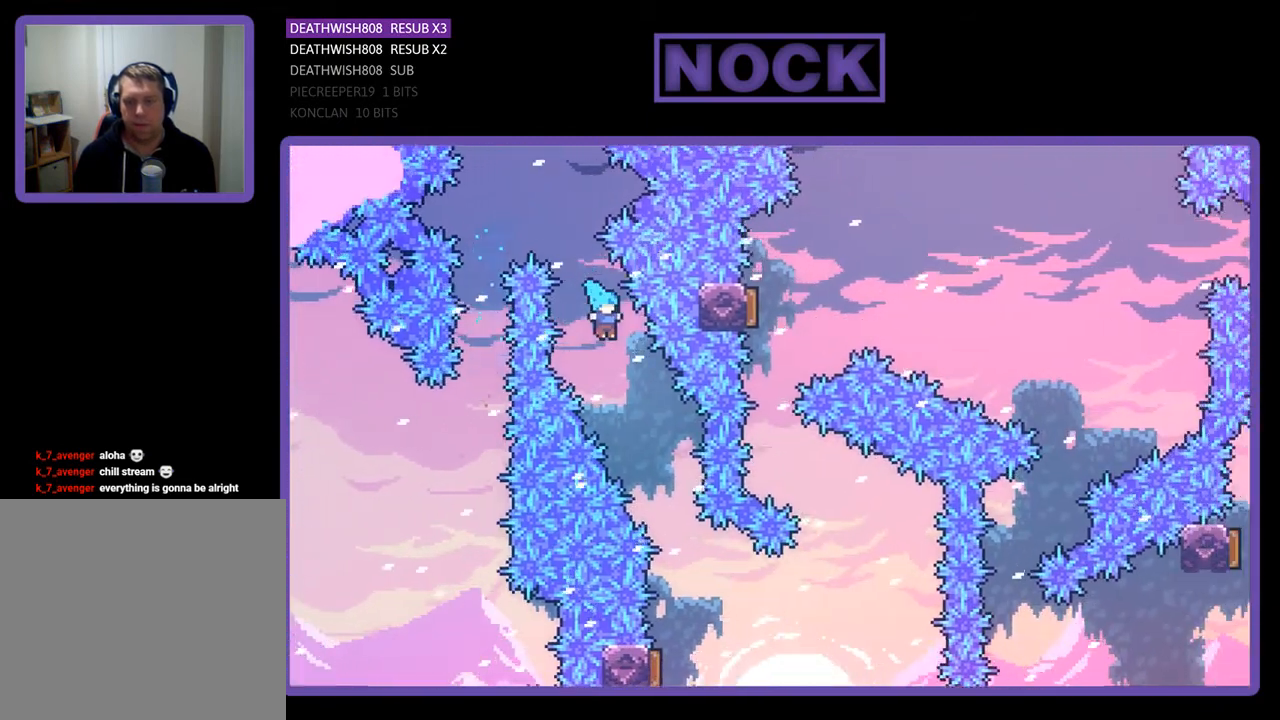
{"buttons": ["R2", "DPAD_RIGHT"], "right_stick": "center", "events": [[167, "DPAD_RIGHT", "down"], [333, "DPAD_RIGHT", "up"], [467, "DPAD_RIGHT", "down"]]}
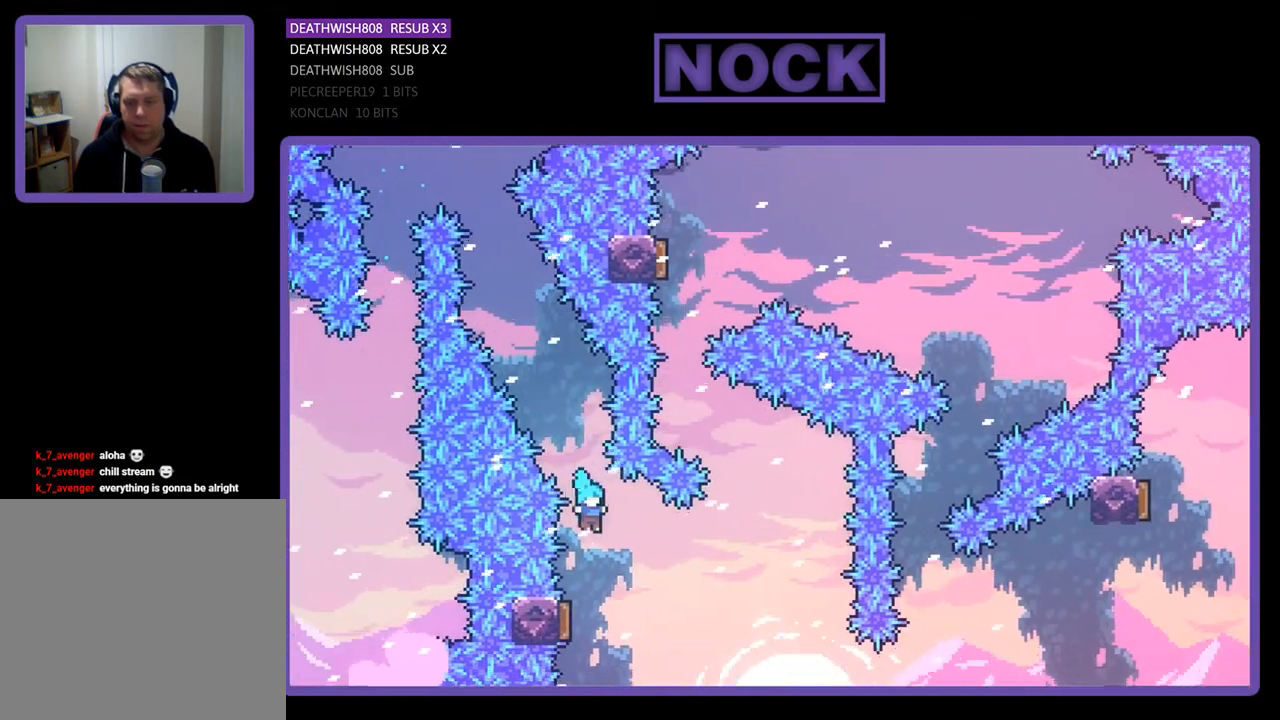
{"buttons": ["CIRCLE", "R2", "DPAD_UP"], "right_stick": "center", "events": [[67, "DPAD_RIGHT", "up"], [167, "DPAD_LEFT", "down"], [233, "DPAD_UP", "down"], [400, "CIRCLE", "down"], [433, "DPAD_LEFT", "up"]]}
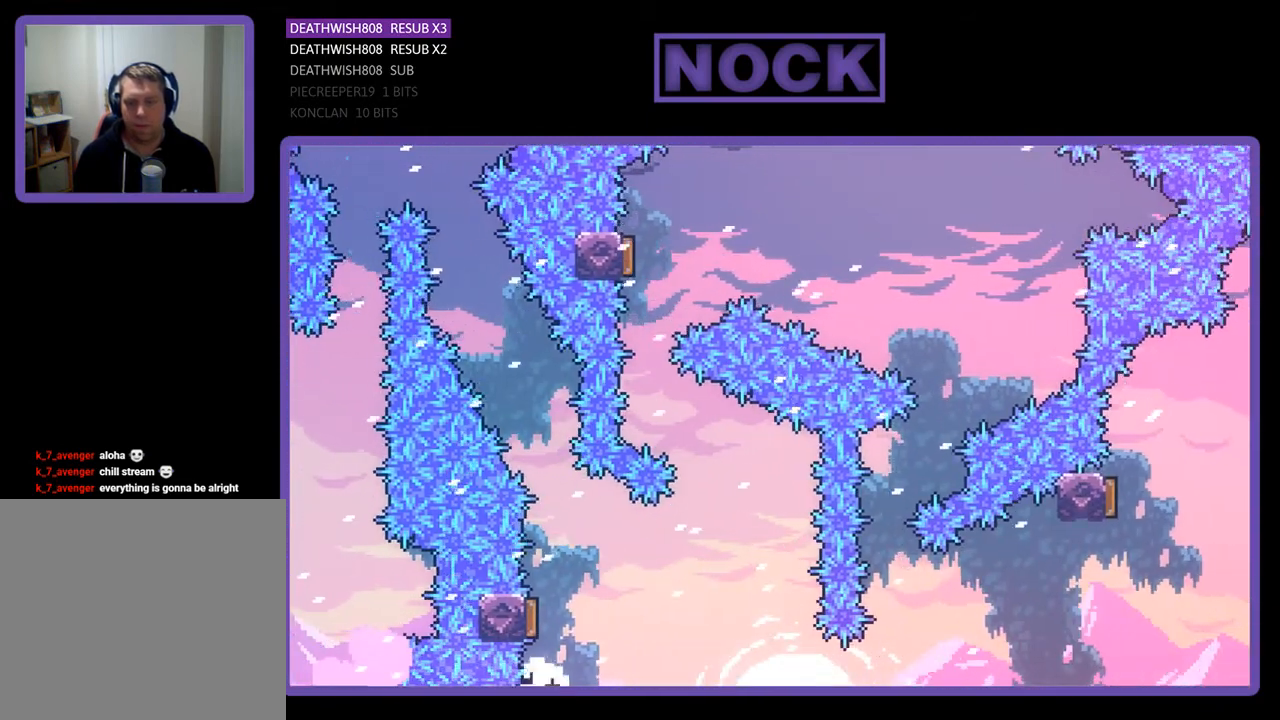
{"buttons": [], "right_stick": "center", "events": [[100, "CIRCLE", "up"], [133, "DPAD_UP", "up"], [333, "R2", "up"]]}
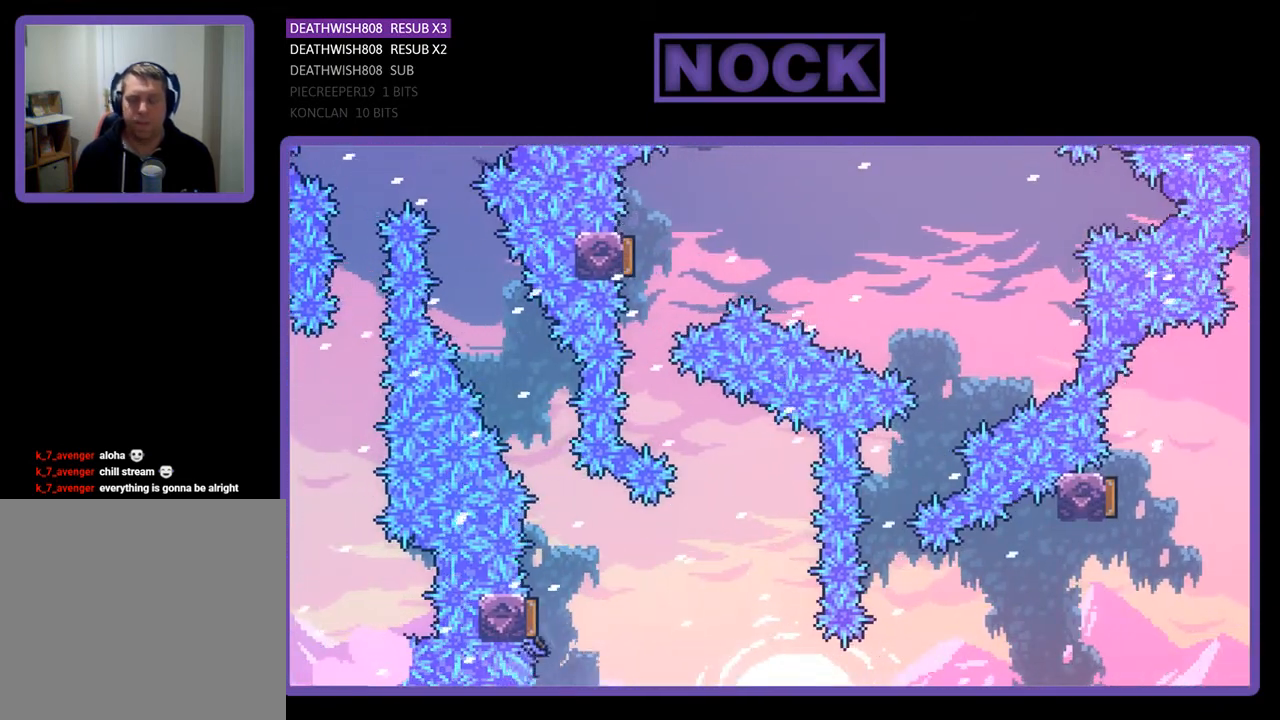
{"buttons": [], "right_stick": "center", "events": []}
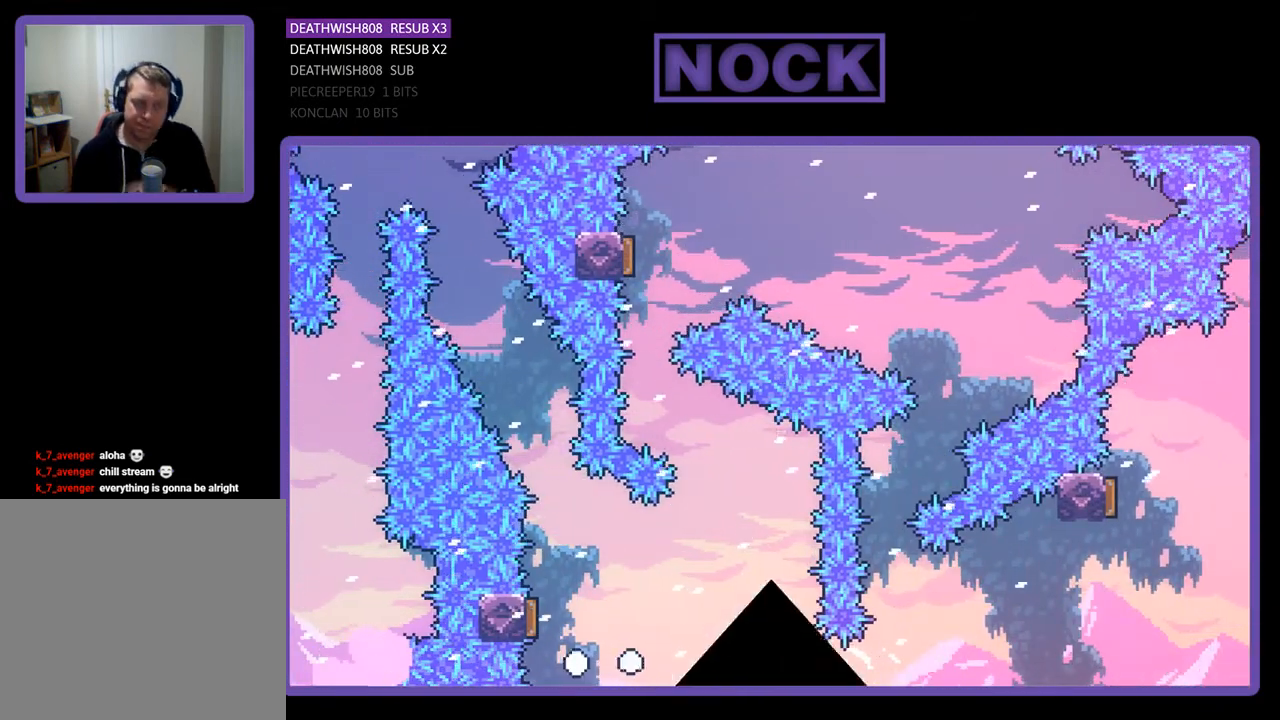
{"buttons": [], "right_stick": "center", "events": []}
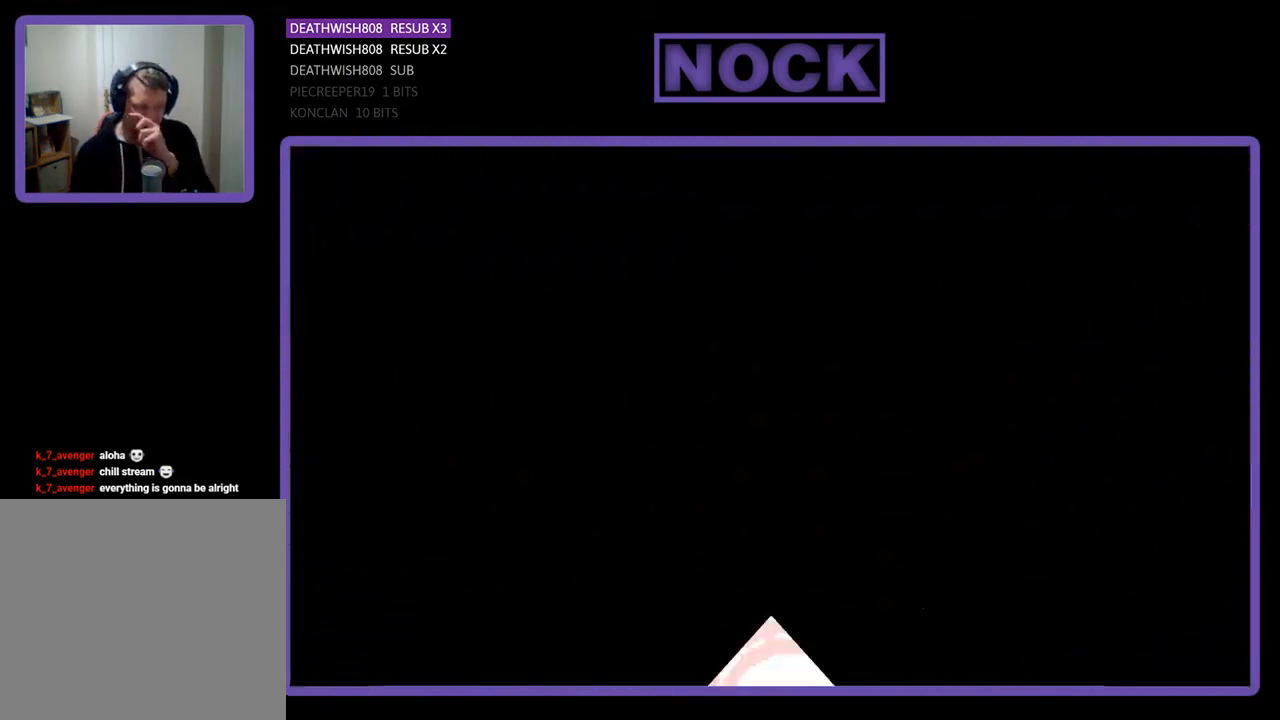
{"buttons": [], "right_stick": "center", "events": []}
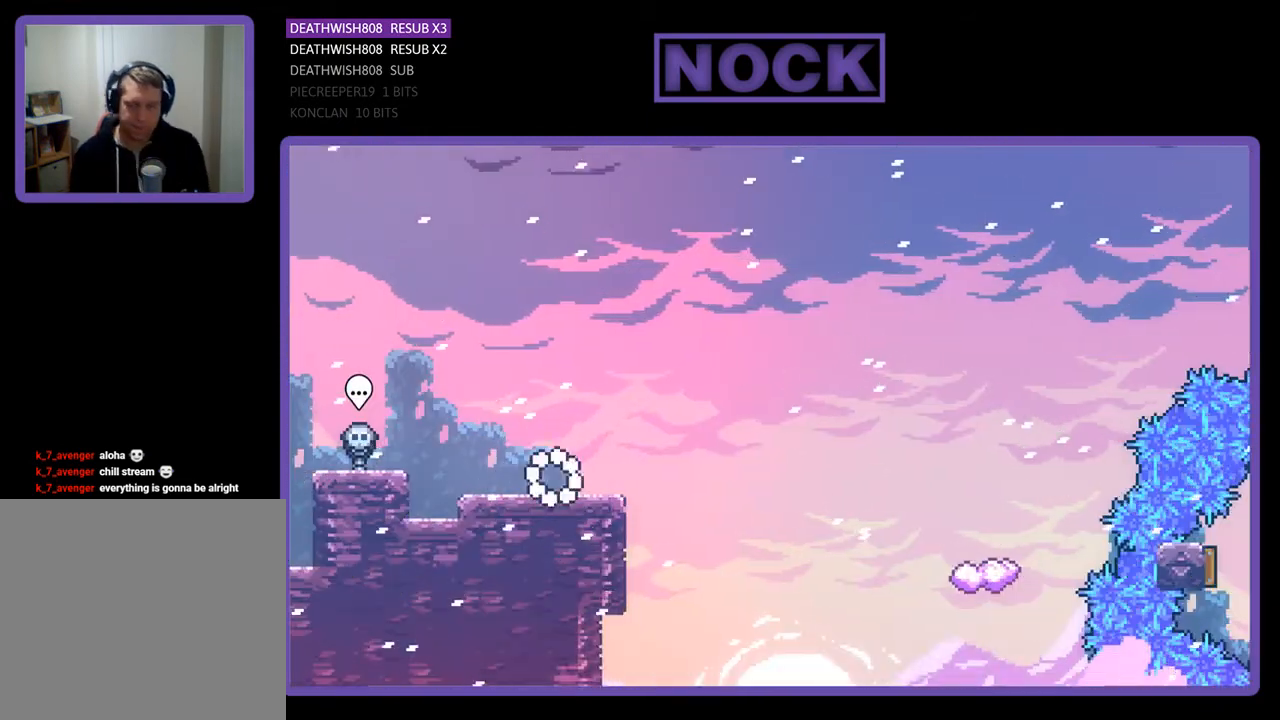
{"buttons": ["CROSS", "R2", "DPAD_RIGHT"], "right_stick": "center", "events": [[333, "R2", "down"], [367, "DPAD_RIGHT", "down"], [367, "DPAD_UP", "down"], [467, "DPAD_UP", "up"], [500, "CROSS", "down"]]}
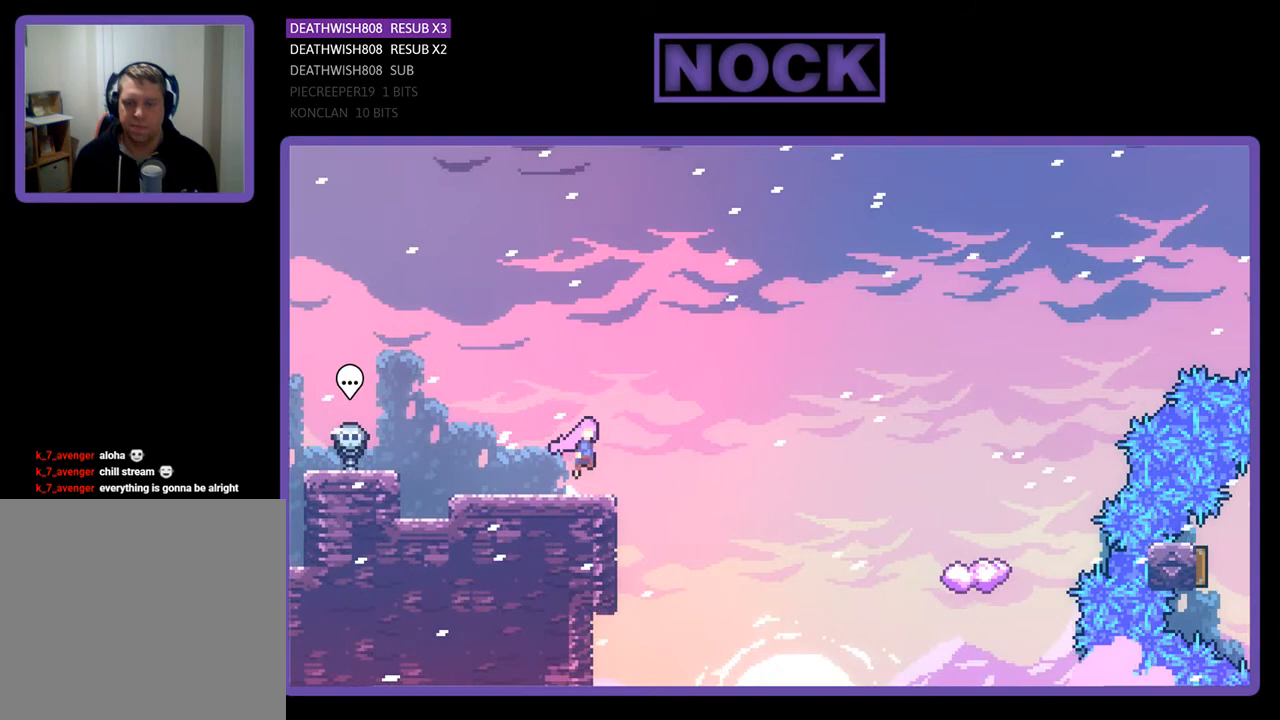
{"buttons": ["R2", "DPAD_UP", "DPAD_RIGHT"], "right_stick": "center", "events": [[267, "CROSS", "up"], [333, "DPAD_UP", "down"]]}
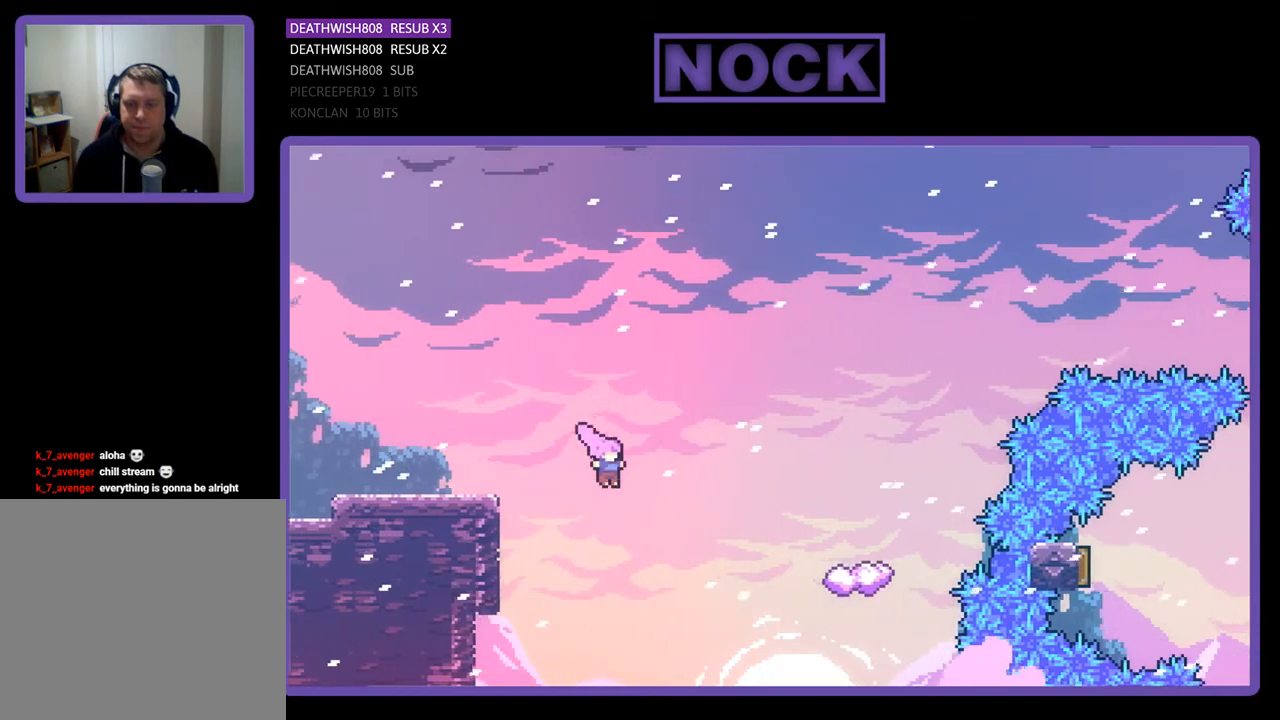
{"buttons": ["R2", "DPAD_UP", "DPAD_RIGHT"], "right_stick": "center", "events": [[233, "CIRCLE", "down"], [500, "CIRCLE", "up"]]}
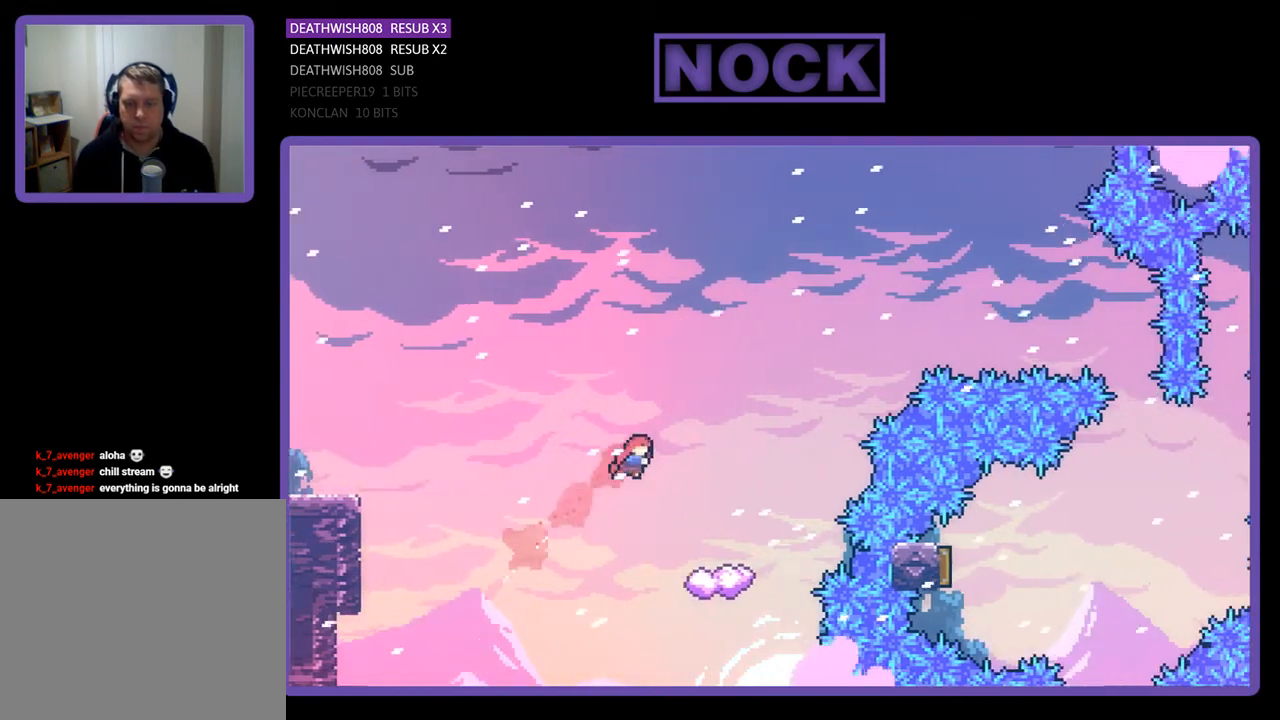
{"buttons": ["R2"], "right_stick": "center", "events": [[233, "DPAD_UP", "up"], [367, "DPAD_RIGHT", "up"]]}
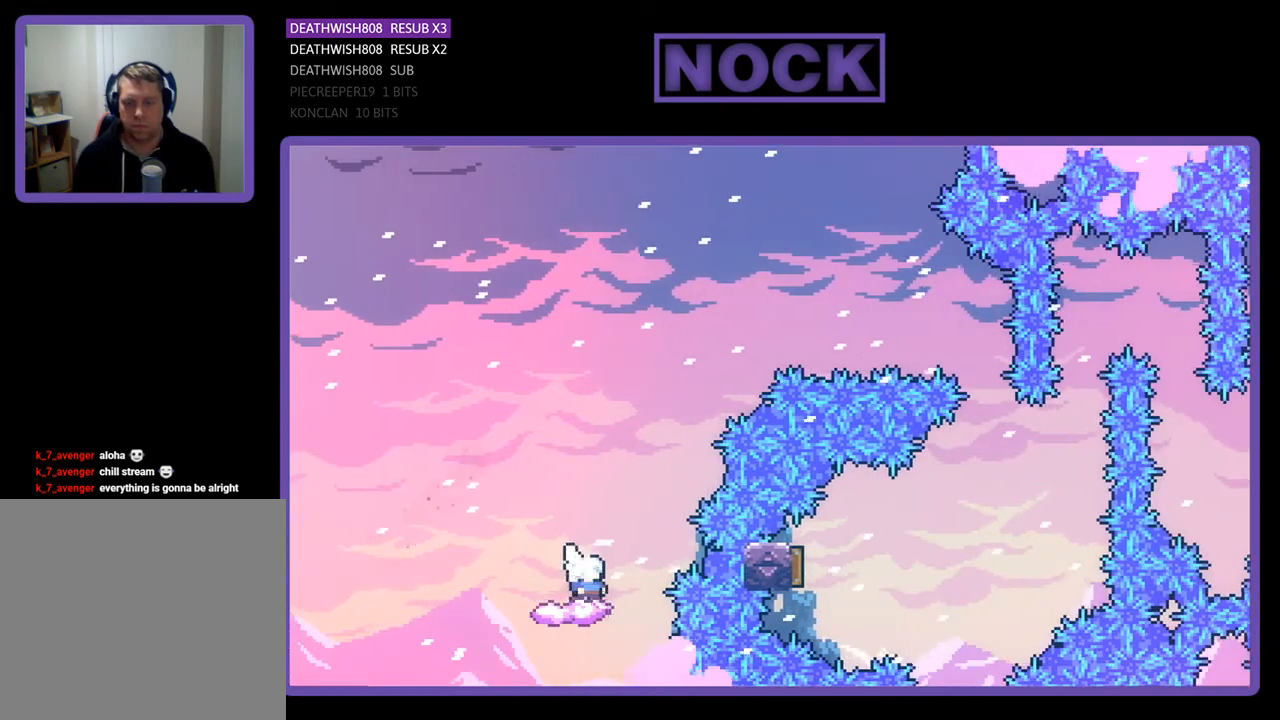
{"buttons": ["CROSS", "R2", "DPAD_RIGHT"], "right_stick": "center", "events": [[100, "DPAD_RIGHT", "down"], [267, "CROSS", "down"]]}
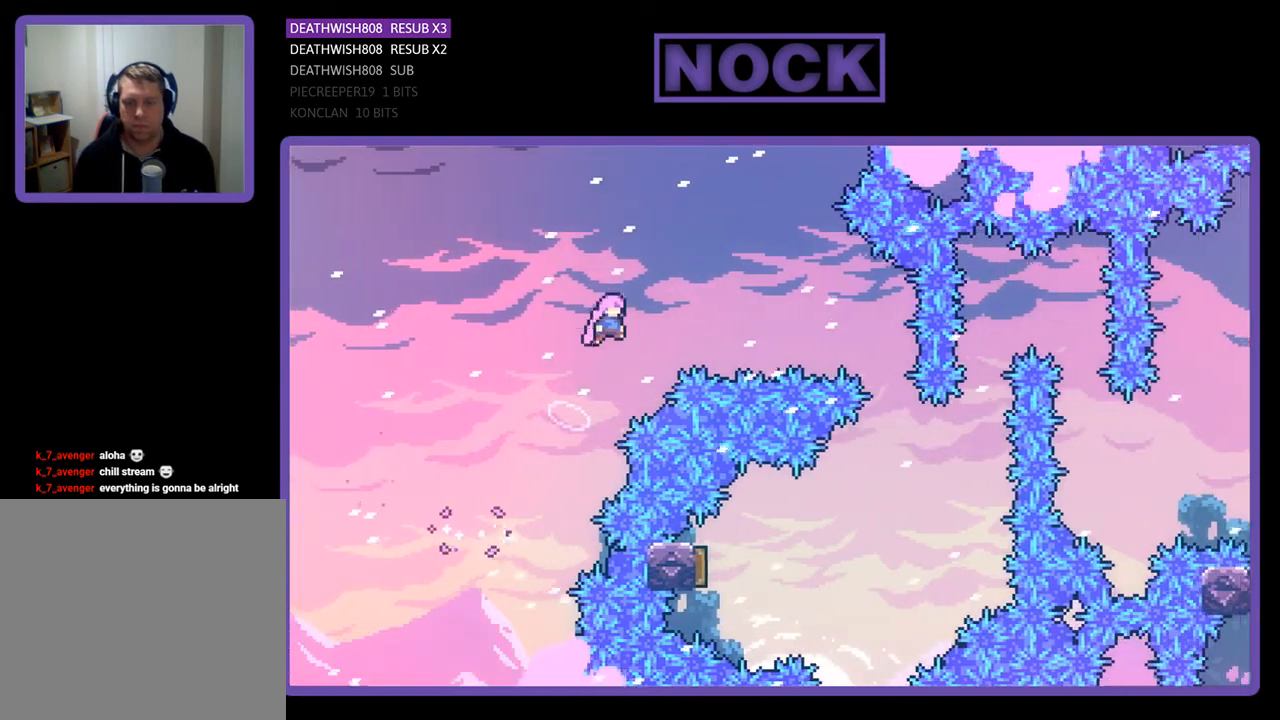
{"buttons": ["R2", "DPAD_RIGHT"], "right_stick": "center", "events": [[67, "CROSS", "up"], [267, "CIRCLE", "down"], [500, "CIRCLE", "up"]]}
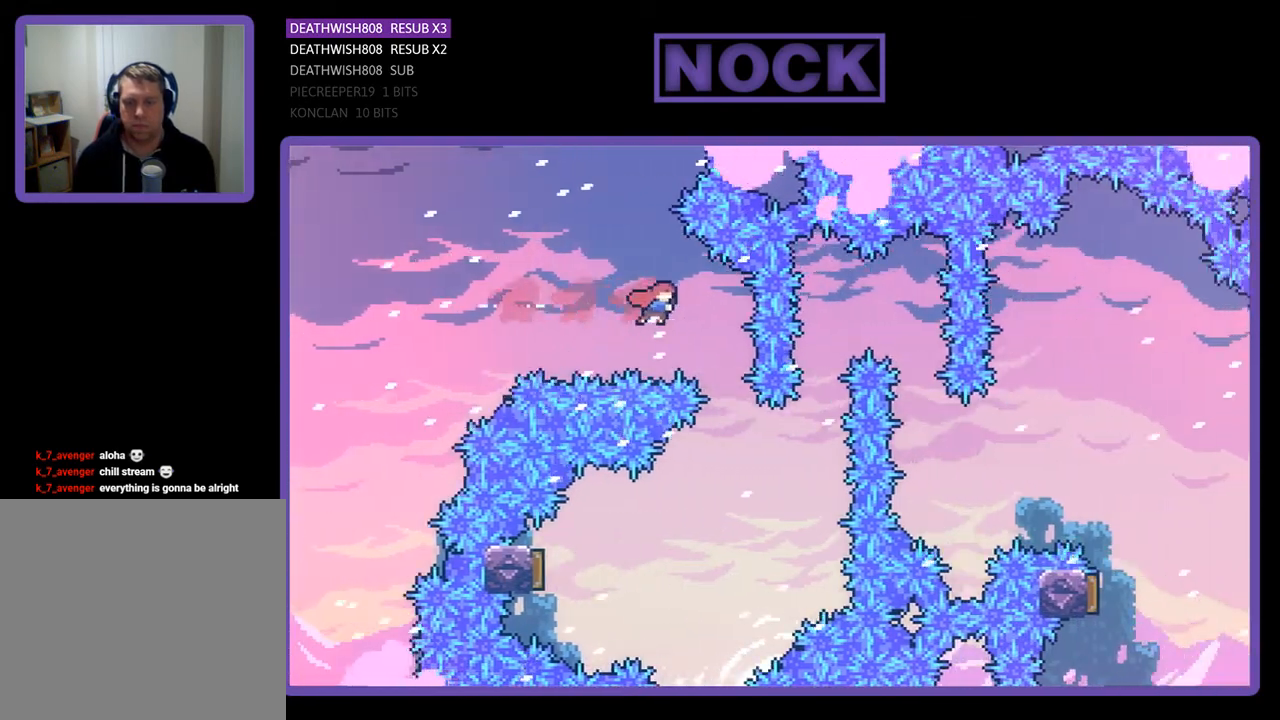
{"buttons": ["R2", "DPAD_LEFT"], "right_stick": "center", "events": [[100, "DPAD_RIGHT", "up"], [300, "DPAD_LEFT", "down"]]}
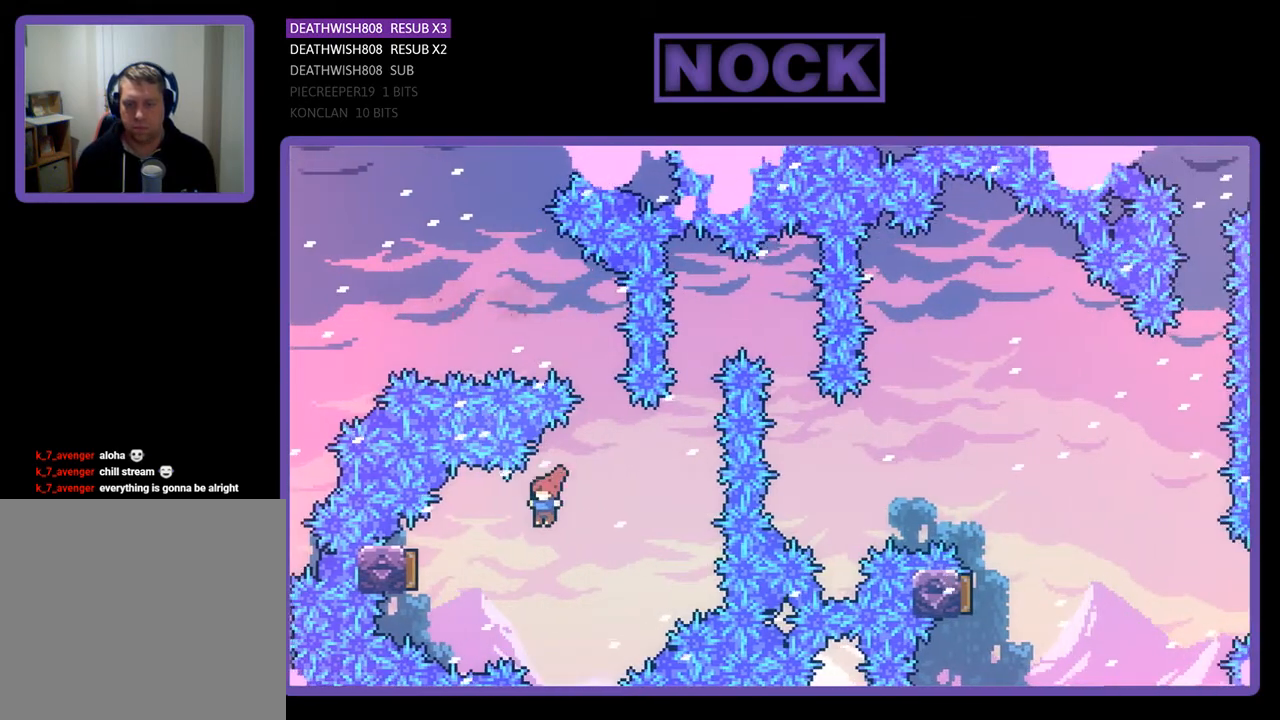
{"buttons": ["R2"], "right_stick": "center", "events": [[67, "CIRCLE", "down"], [300, "CIRCLE", "up"], [333, "DPAD_LEFT", "up"]]}
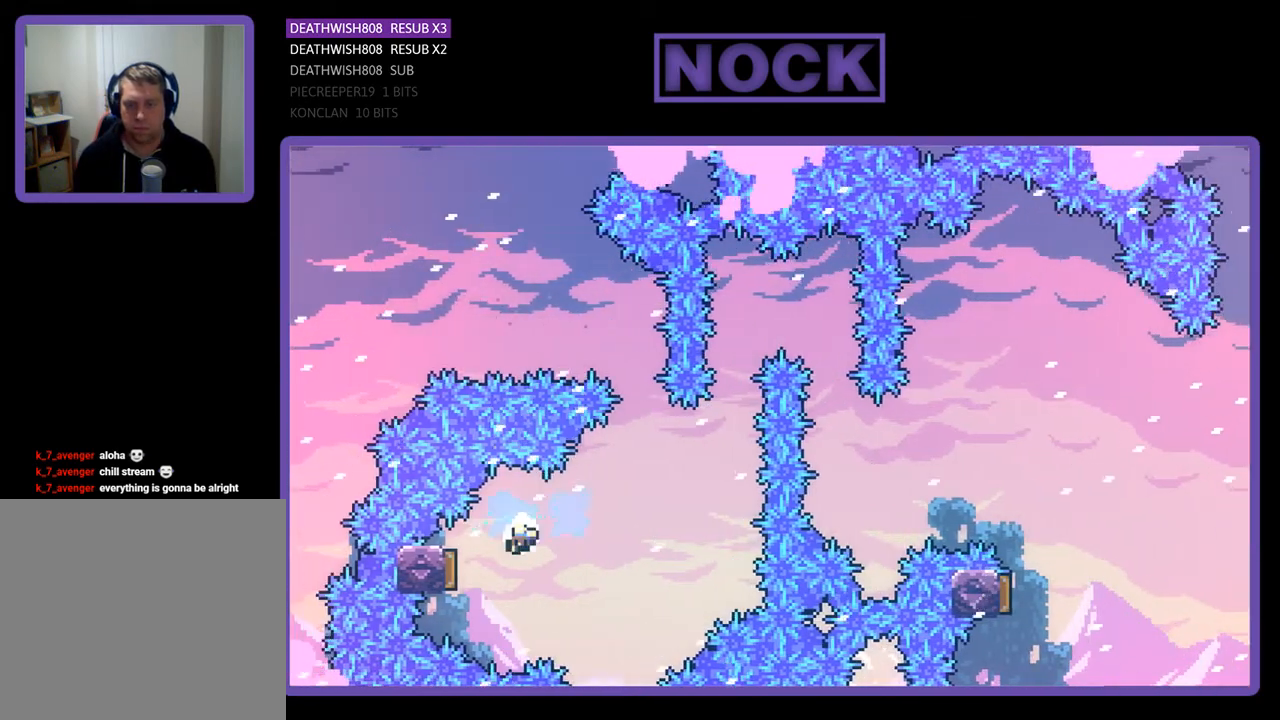
{"buttons": [], "right_stick": "center", "events": [[133, "R2", "up"]]}
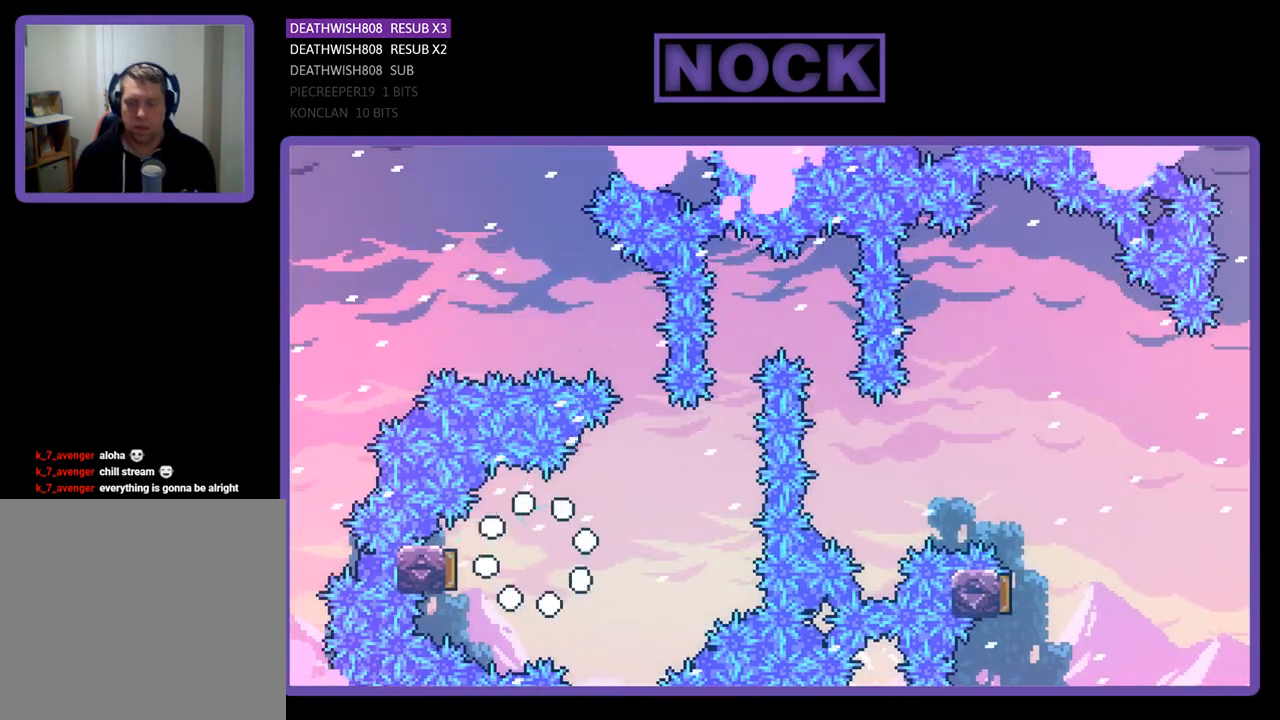
{"buttons": ["R2"], "right_stick": "center", "events": [[433, "R2", "down"]]}
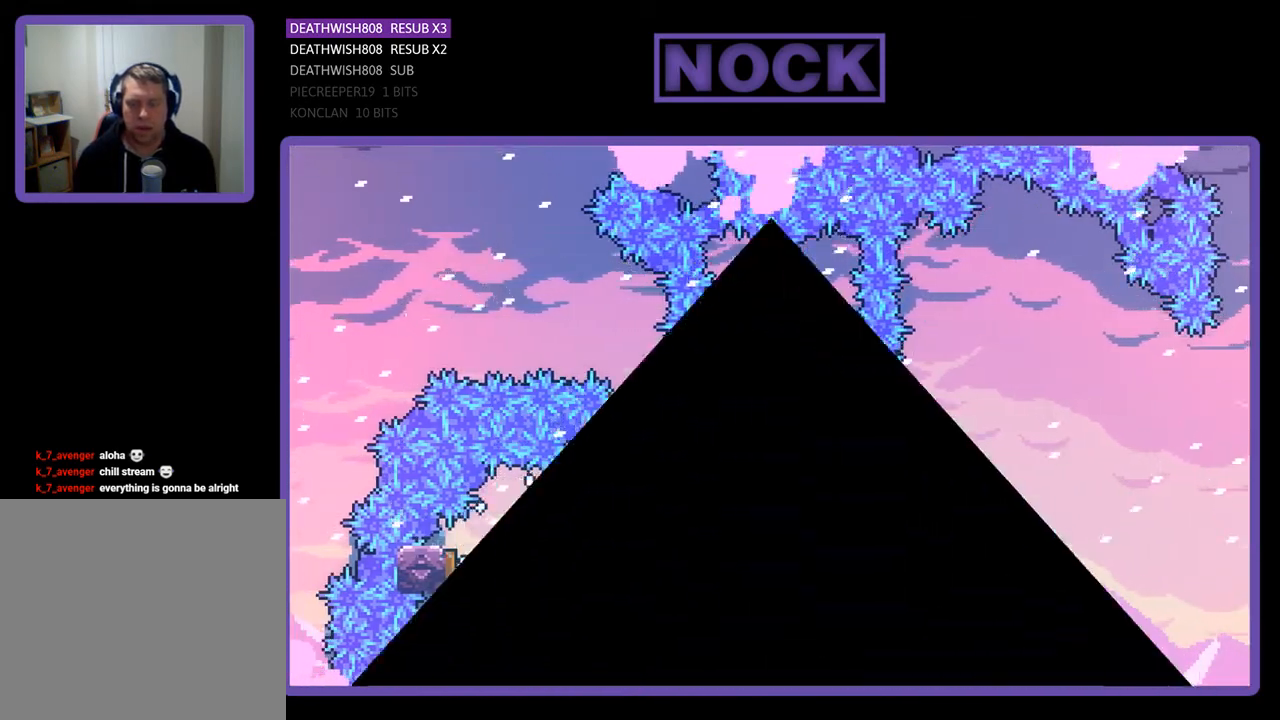
{"buttons": ["R2", "DPAD_RIGHT"], "right_stick": "center", "events": [[100, "DPAD_RIGHT", "down"]]}
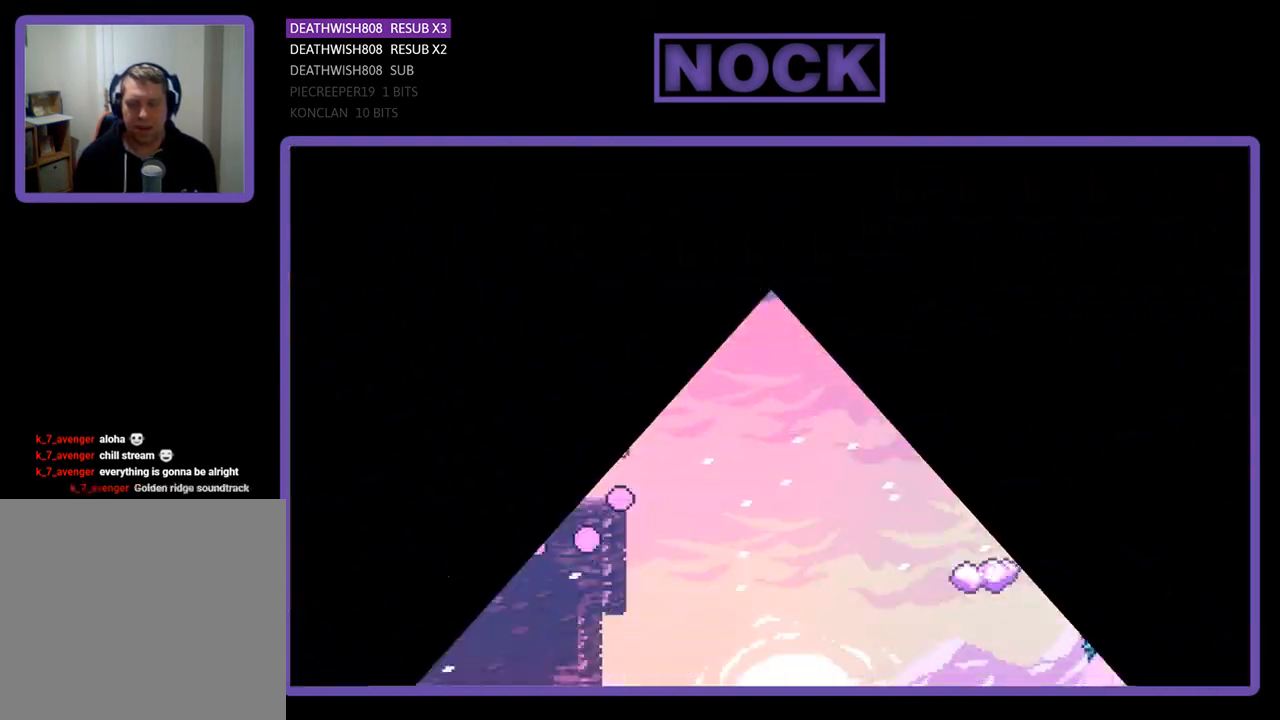
{"buttons": ["R2", "DPAD_RIGHT"], "right_stick": "center", "events": []}